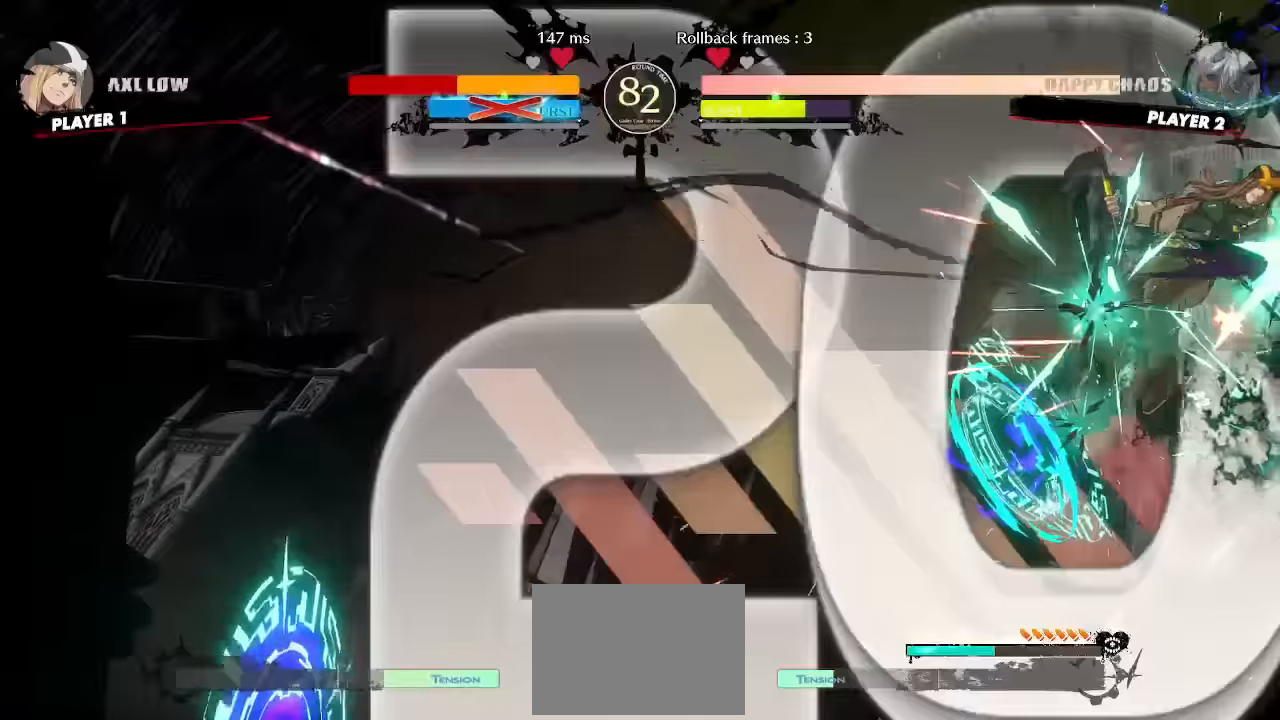
Gameplay with a controller (arcade stick); each line is a JSON object with the inputs held at the frame after it (dt_ms = milliseconds from this image to that frame). "events" lists button and stick changes between this image and that frame as [ms after this image, input, new state], when the widget could be followed in between. Not read: L1 L3 P R3 other_buttons.
{"dt_ms": 500, "buttons": [], "events": []}
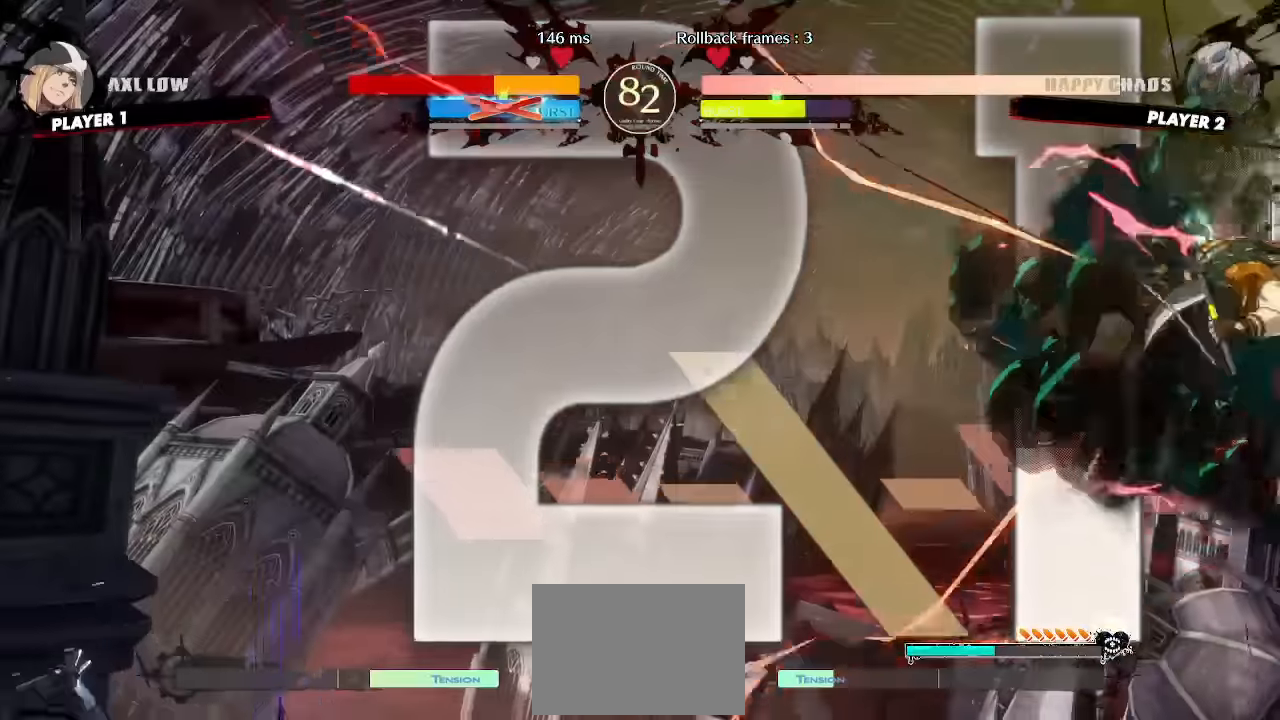
{"dt_ms": 1000, "buttons": [], "events": [[434, "DPAD_DOWN", "down"], [500, "DPAD_RIGHT", "down"], [517, "DPAD_DOWN", "up"], [584, "DPAD_RIGHT", "up"], [867, "DPAD_DOWN", "down"], [917, "DPAD_LEFT", "down"], [967, "DPAD_DOWN", "up"], [1000, "DPAD_LEFT", "up"]]}
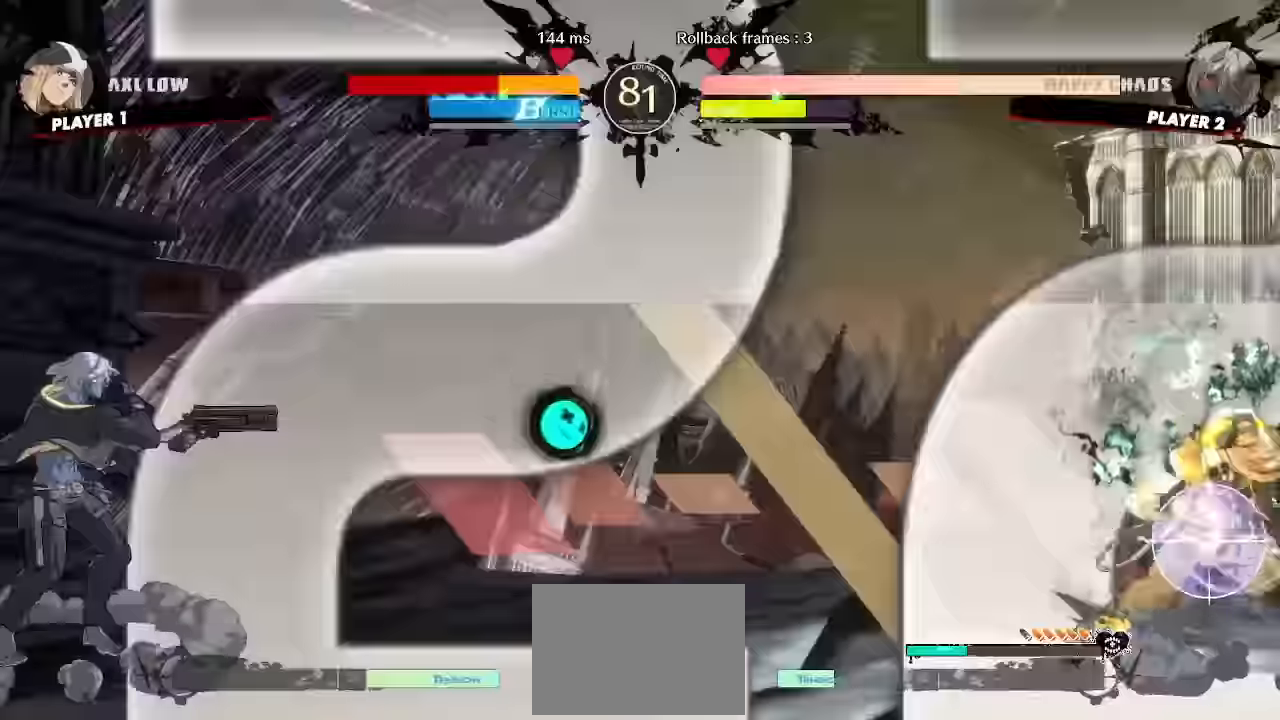
{"dt_ms": 500, "buttons": ["DPAD_LEFT"], "events": [[250, "DPAD_LEFT", "down"]]}
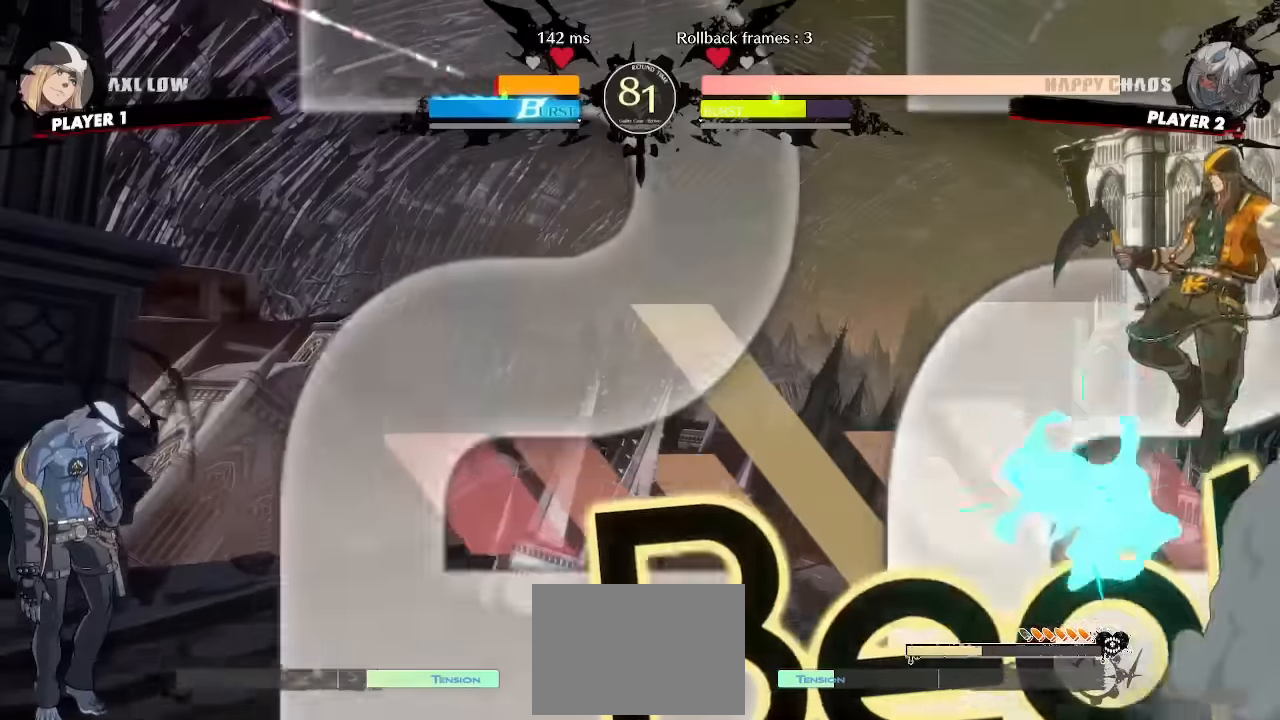
{"dt_ms": 500, "buttons": ["DPAD_LEFT"]}
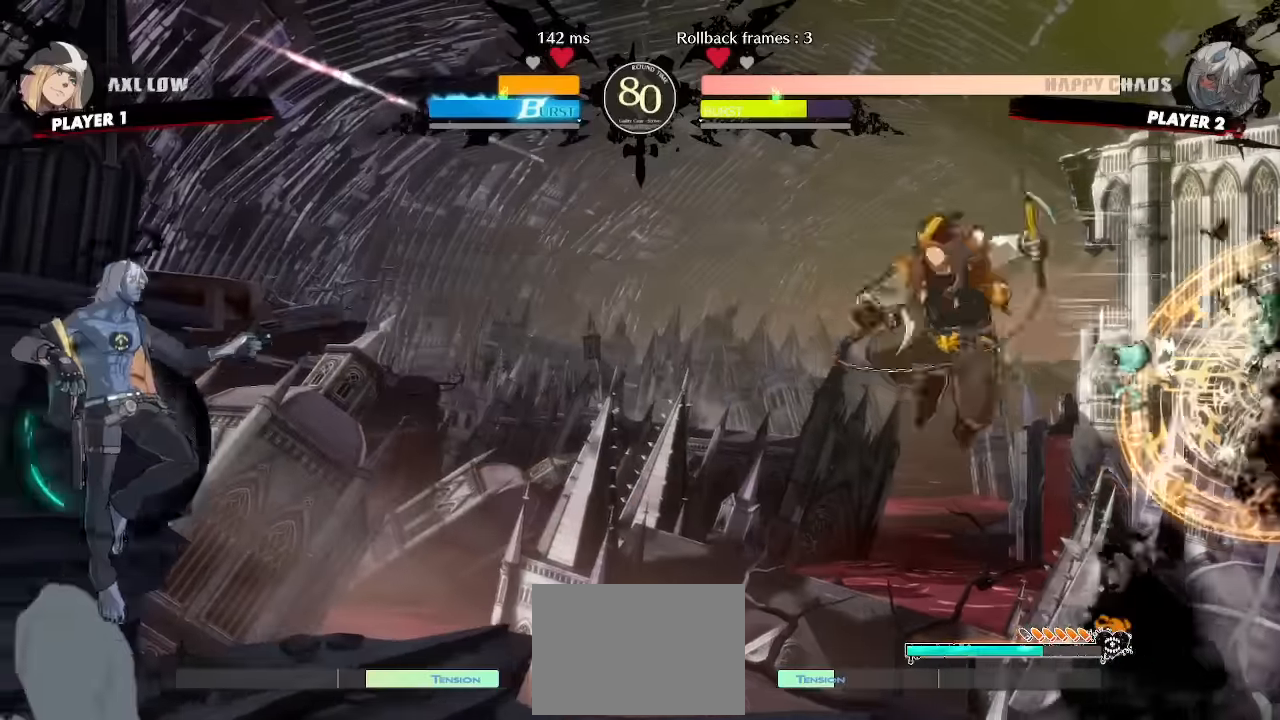
{"dt_ms": 500, "buttons": []}
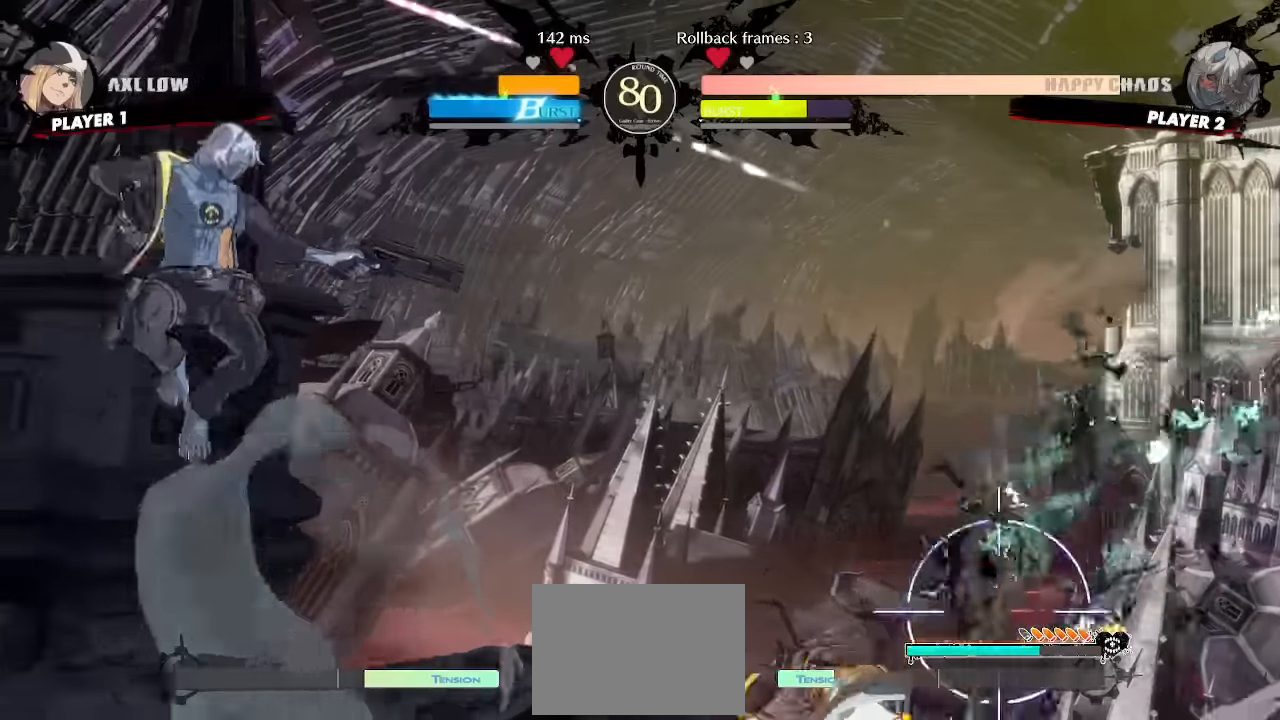
{"dt_ms": 1000, "buttons": ["DPAD_DOWN", "DPAD_LEFT"], "events": [[434, "DPAD_DOWN", "down"], [450, "DPAD_LEFT", "down"], [467, "K", "down"], [550, "K", "up"]]}
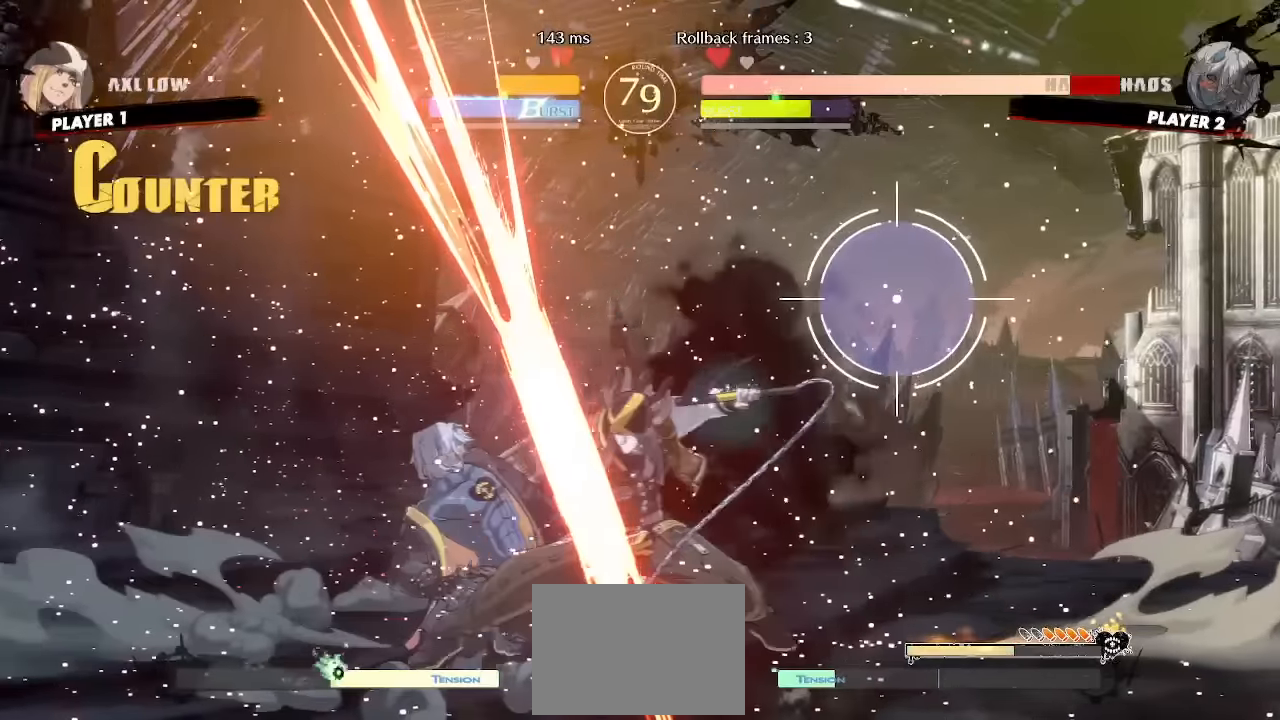
{"dt_ms": 500, "buttons": ["DPAD_DOWN", "DPAD_LEFT"], "events": []}
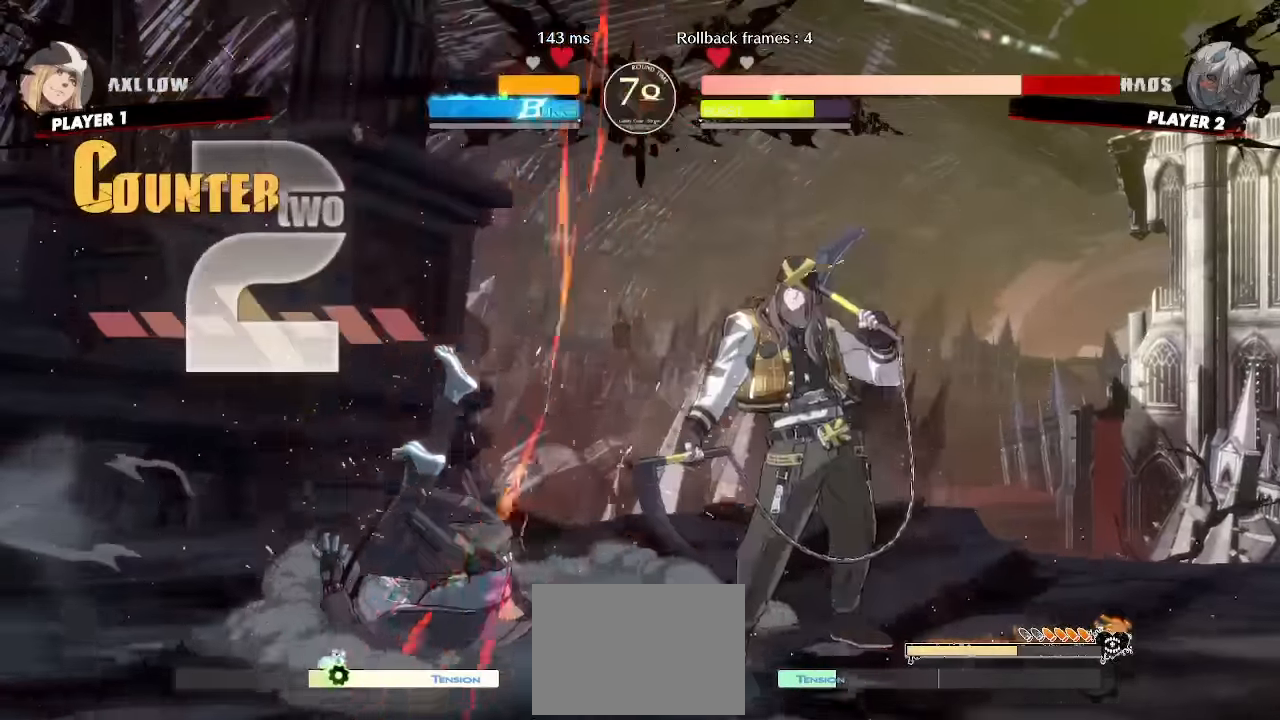
{"dt_ms": 500, "buttons": []}
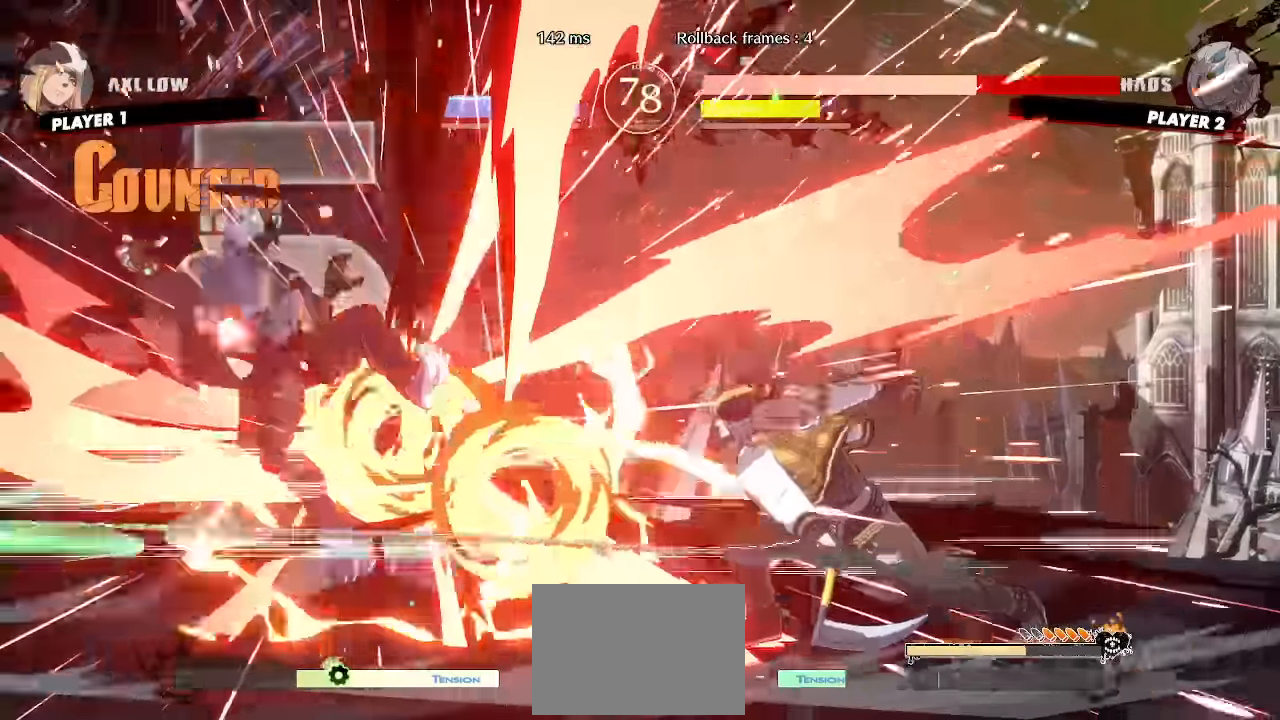
{"dt_ms": 500, "buttons": ["DPAD_LEFT"]}
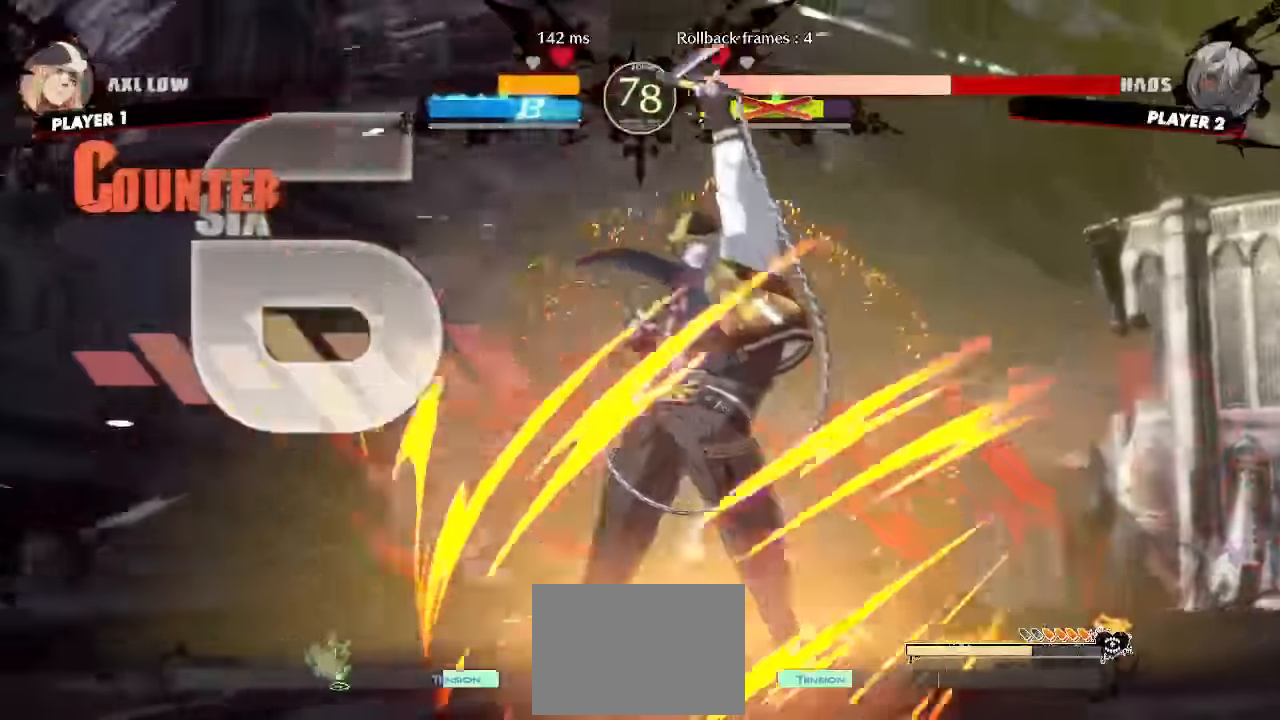
{"dt_ms": 1000, "buttons": ["DPAD_DOWN", "DPAD_LEFT"]}
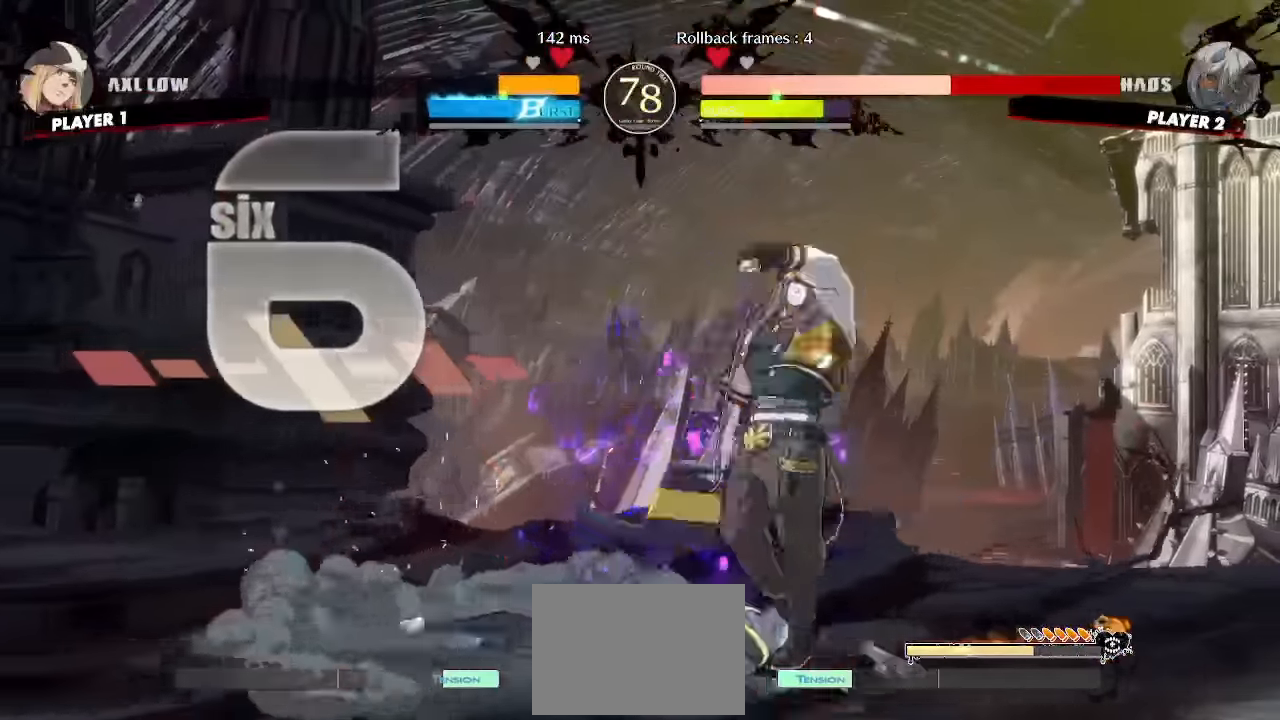
{"dt_ms": 500, "buttons": ["DPAD_DOWN", "DPAD_LEFT"], "events": []}
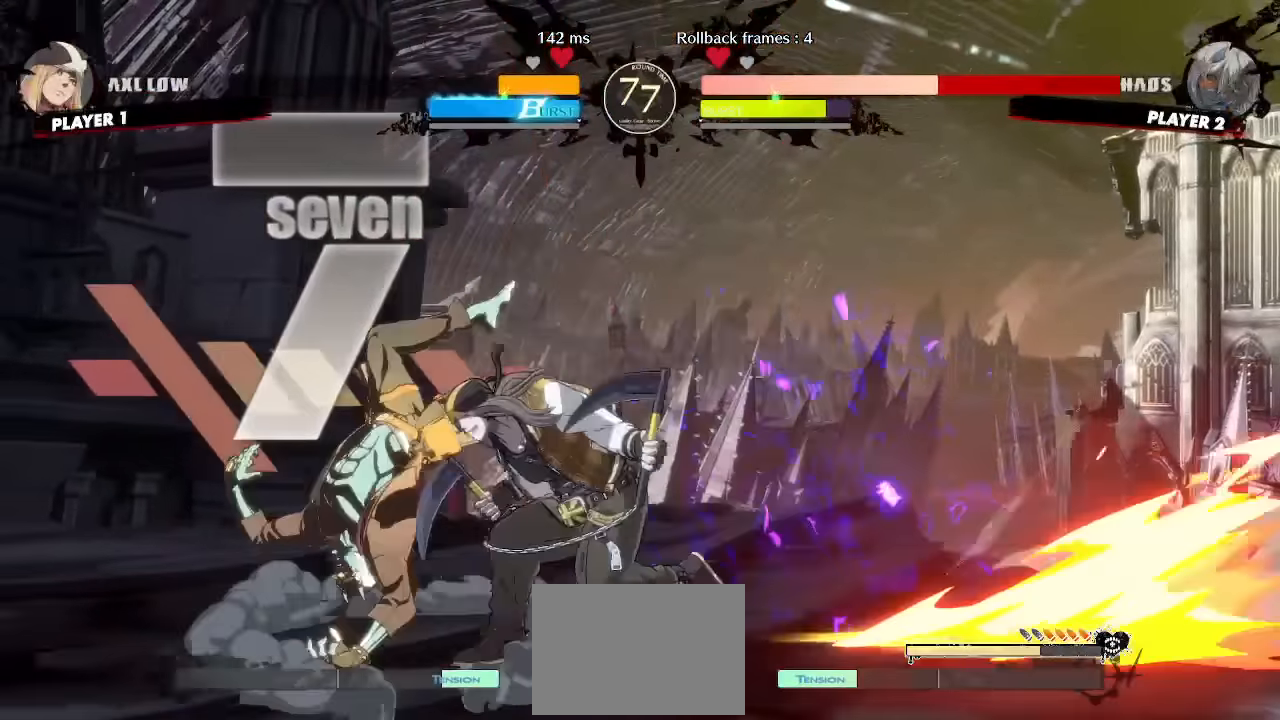
{"dt_ms": 500, "buttons": ["DPAD_DOWN", "DPAD_LEFT"]}
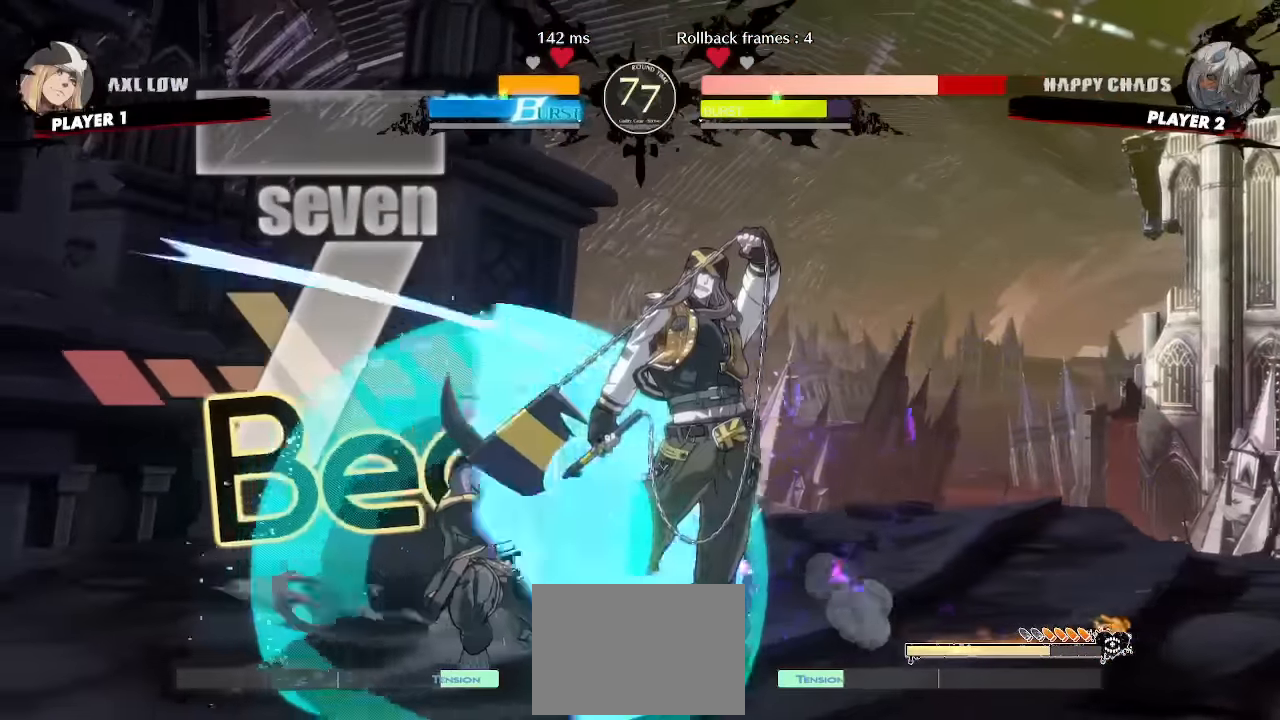
{"dt_ms": 500, "buttons": ["DPAD_UP", "DPAD_LEFT"]}
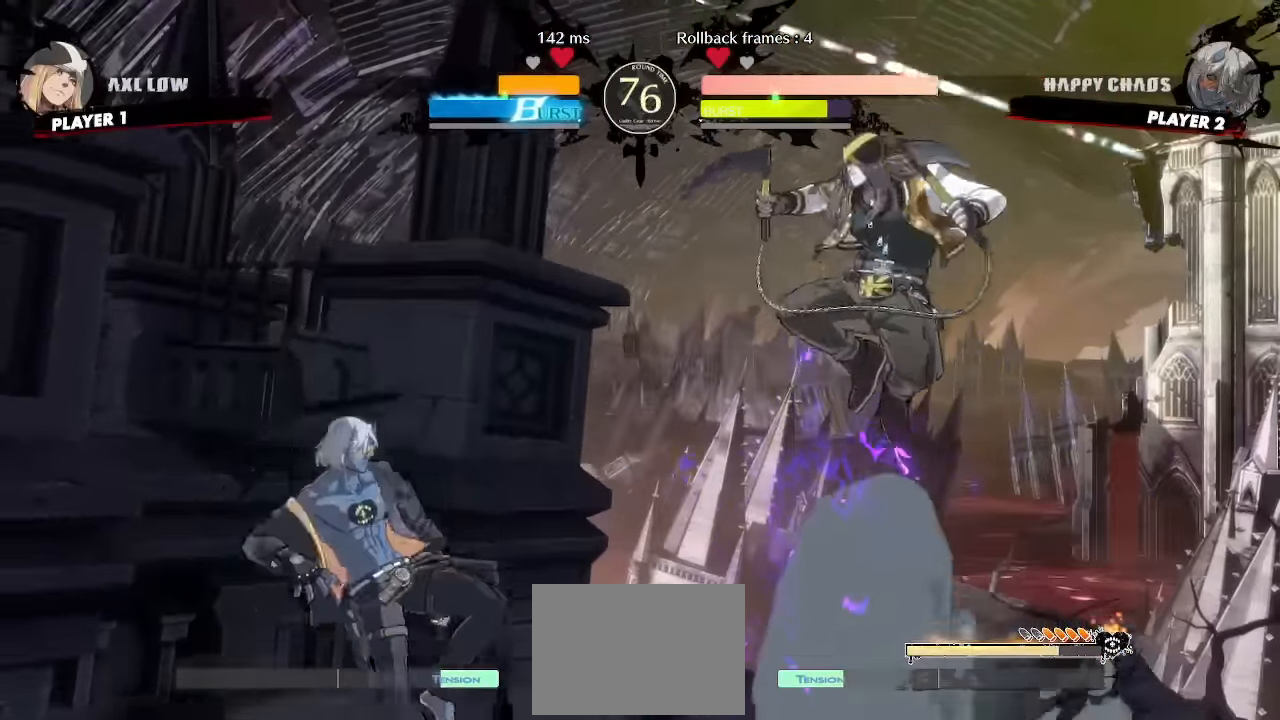
{"dt_ms": 500, "buttons": [], "events": [[17, "DPAD_UP", "up"], [117, "DPAD_LEFT", "up"], [250, "DPAD_DOWN", "down"], [450, "DPAD_DOWN", "up"]]}
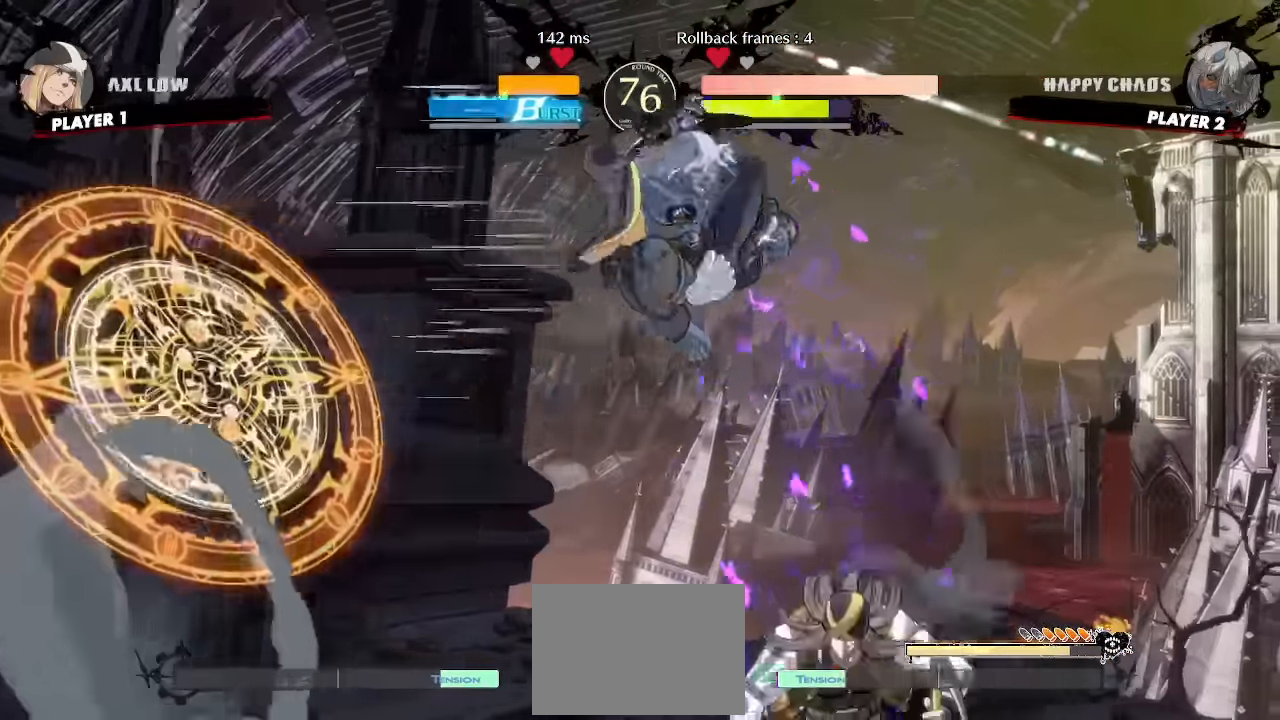
{"dt_ms": 500, "buttons": ["DPAD_LEFT"], "events": [[316, "DPAD_LEFT", "down"]]}
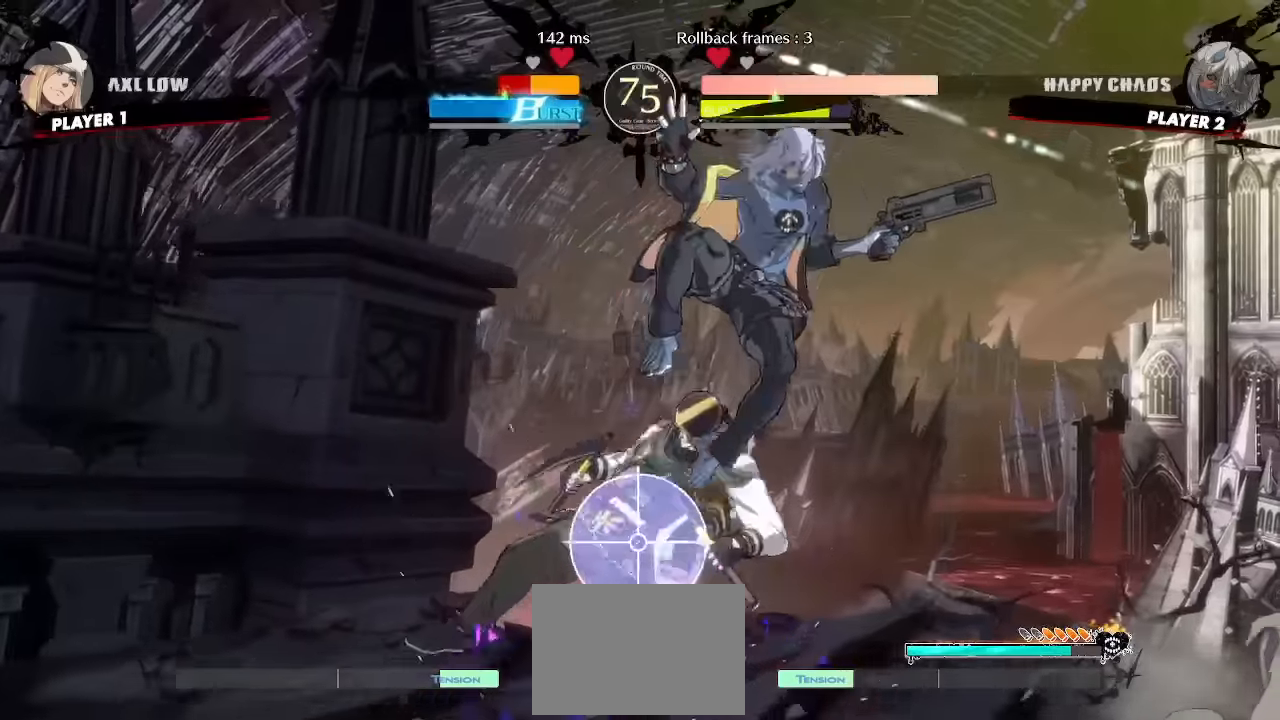
{"dt_ms": 500, "buttons": ["DPAD_DOWN", "DPAD_RIGHT"], "events": [[16, "DPAD_LEFT", "up"], [116, "DPAD_RIGHT", "down"], [133, "DPAD_DOWN", "down"]]}